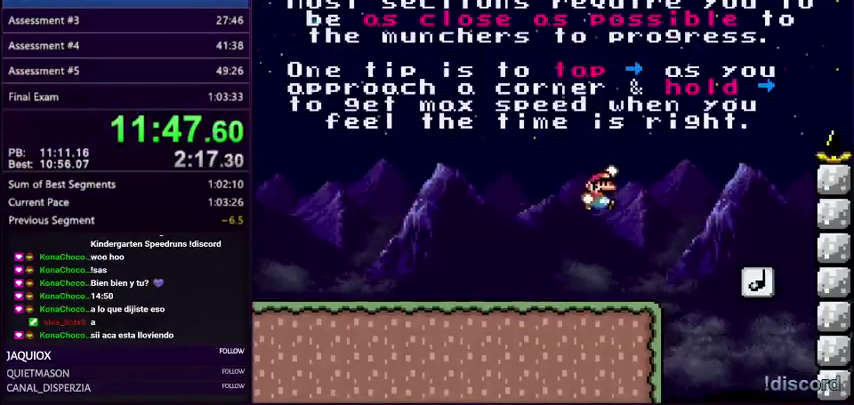
Gameplay with a controller (Nintendo layout); each line is a JSON object with the inputs held at the frame after it. "events" lists button and stick changes between this image and that frame as [ms after this image, input, new state], when the widget could be followed in between. Not read: L3 R3.
{"buttons": ["B", "DPAD_RIGHT"], "events": [[134, "B", "down"], [367, "B", "up"], [467, "B", "down"]]}
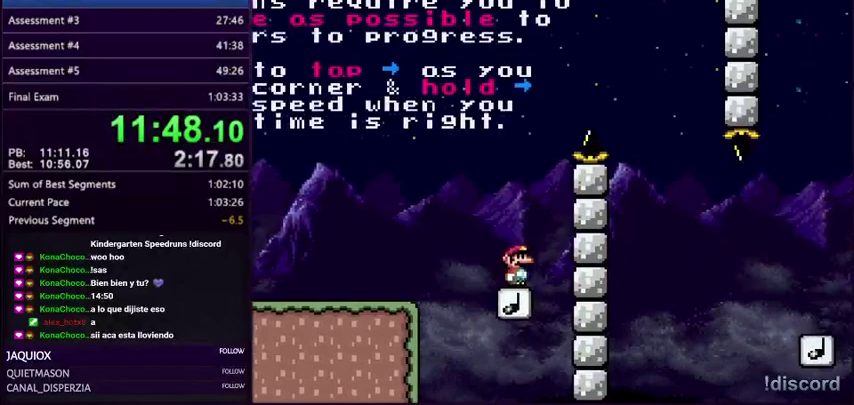
{"buttons": ["DPAD_RIGHT"], "events": [[33, "DPAD_LEFT", "down"], [33, "DPAD_RIGHT", "up"], [167, "DPAD_LEFT", "up"], [167, "DPAD_RIGHT", "down"], [467, "B", "up"]]}
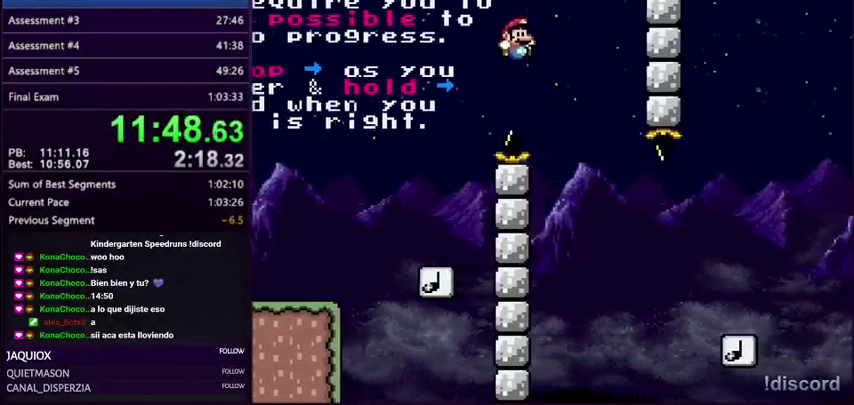
{"buttons": ["B", "DPAD_RIGHT"], "events": [[267, "B", "down"]]}
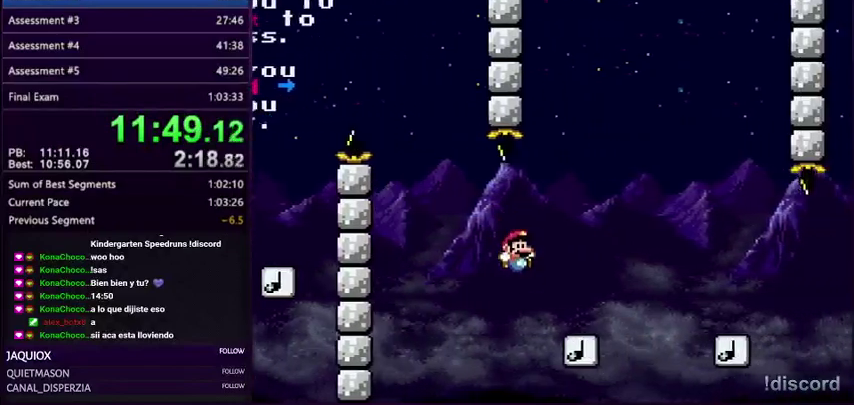
{"buttons": ["R1", "DPAD_LEFT"], "events": [[166, "DPAD_LEFT", "down"], [166, "DPAD_RIGHT", "up"], [200, "R1", "down"], [267, "B", "up"], [367, "DPAD_LEFT", "up"], [367, "DPAD_RIGHT", "down"], [500, "DPAD_LEFT", "down"], [500, "DPAD_RIGHT", "up"]]}
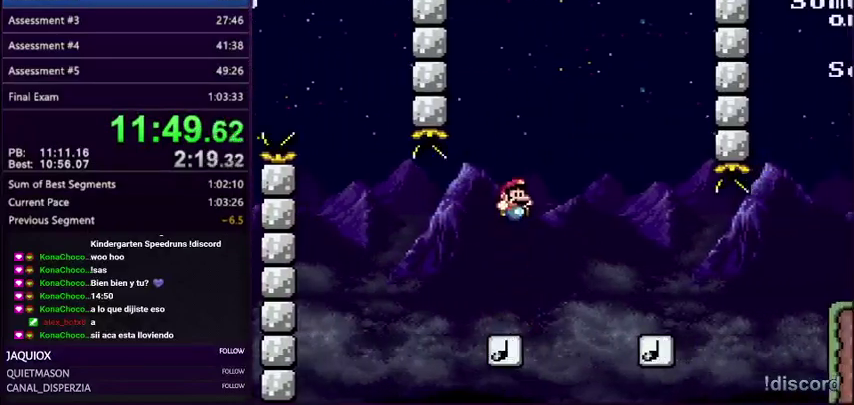
{"buttons": ["B", "R1", "DPAD_RIGHT"], "events": [[167, "DPAD_LEFT", "up"], [167, "DPAD_RIGHT", "down"], [267, "B", "down"], [267, "DPAD_LEFT", "down"], [267, "DPAD_RIGHT", "up"], [434, "DPAD_LEFT", "up"], [501, "DPAD_RIGHT", "down"]]}
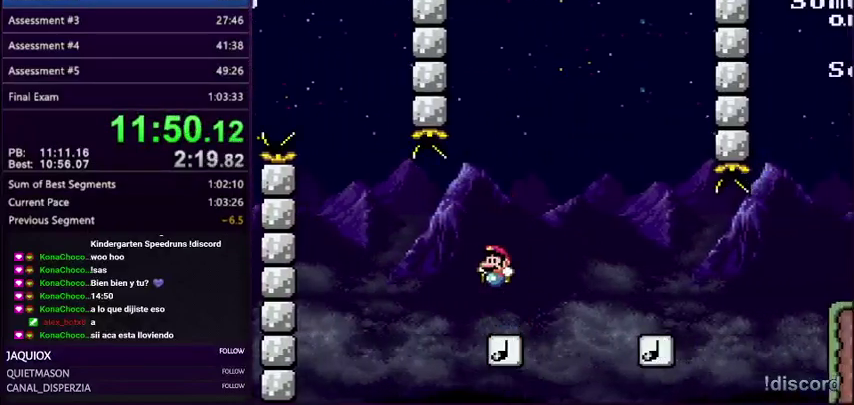
{"buttons": ["B", "DPAD_RIGHT"], "events": [[333, "A", "down"], [400, "R1", "up"], [400, "X", "down"], [467, "A", "up"], [500, "X", "up"]]}
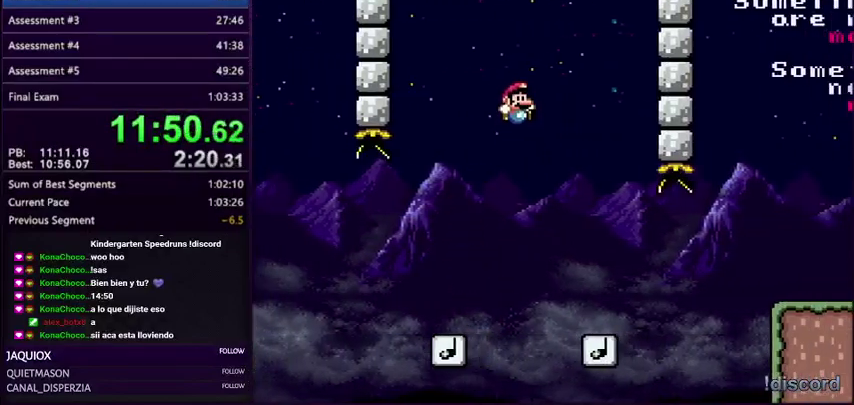
{"buttons": ["B", "L1", "DPAD_LEFT"]}
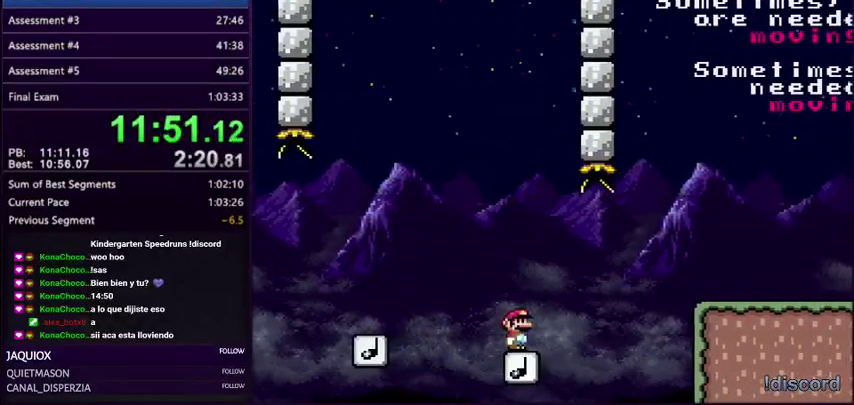
{"buttons": ["B", "L1", "DPAD_LEFT"], "events": []}